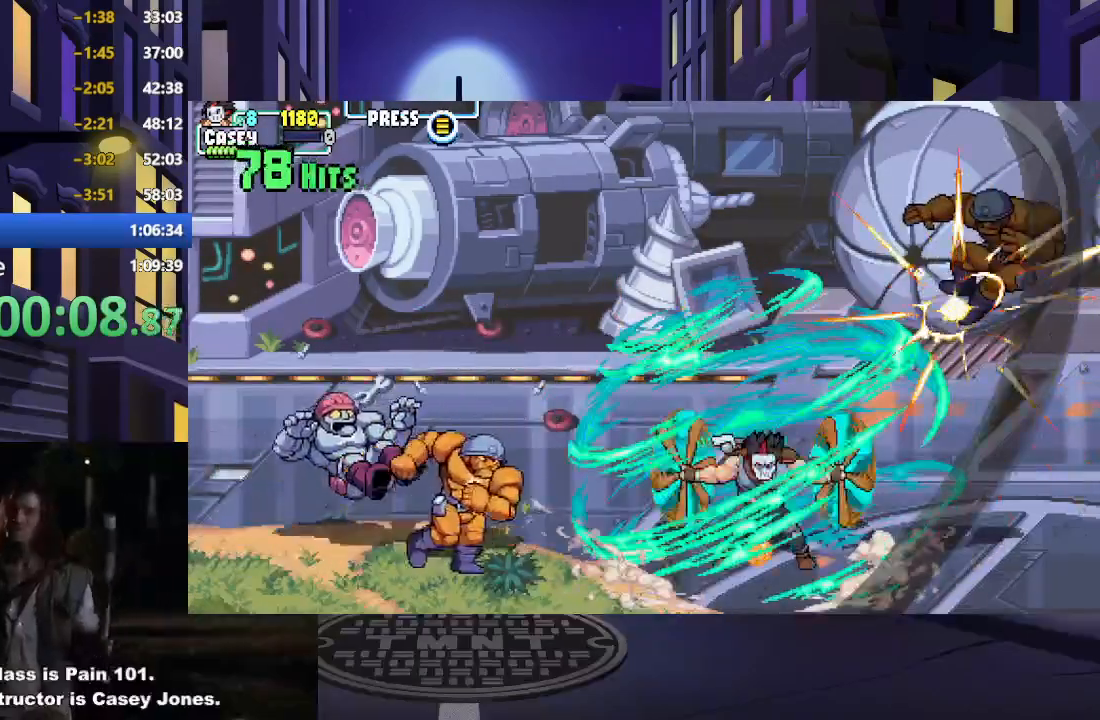
Gameplay with a controller (Xbox layout); each line is a JSON object with the inputs held at the frame after it. "events" lists button and stick changes between this image and that frame as [ms after this image, input, new state], when the widget could be followed in between. Not read: L3 R3 left_stick right_stick.
{"buttons": ["X", "DPAD_LEFT"], "events": [[217, "DPAD_LEFT", "down"], [300, "X", "down"], [417, "X", "up"], [484, "X", "down"]]}
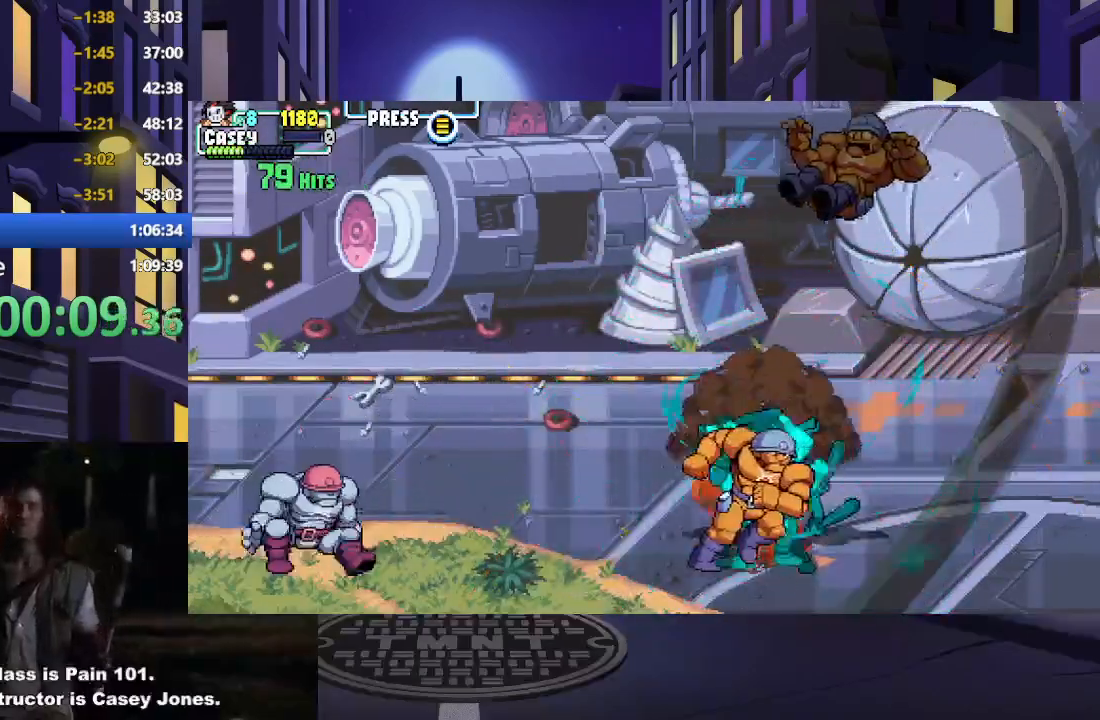
{"buttons": [], "events": [[17, "DPAD_LEFT", "up"], [50, "DPAD_LEFT", "down"], [117, "X", "up"], [167, "DPAD_LEFT", "up"], [184, "X", "down"], [267, "DPAD_RIGHT", "down"], [317, "X", "up"], [451, "DPAD_RIGHT", "up"]]}
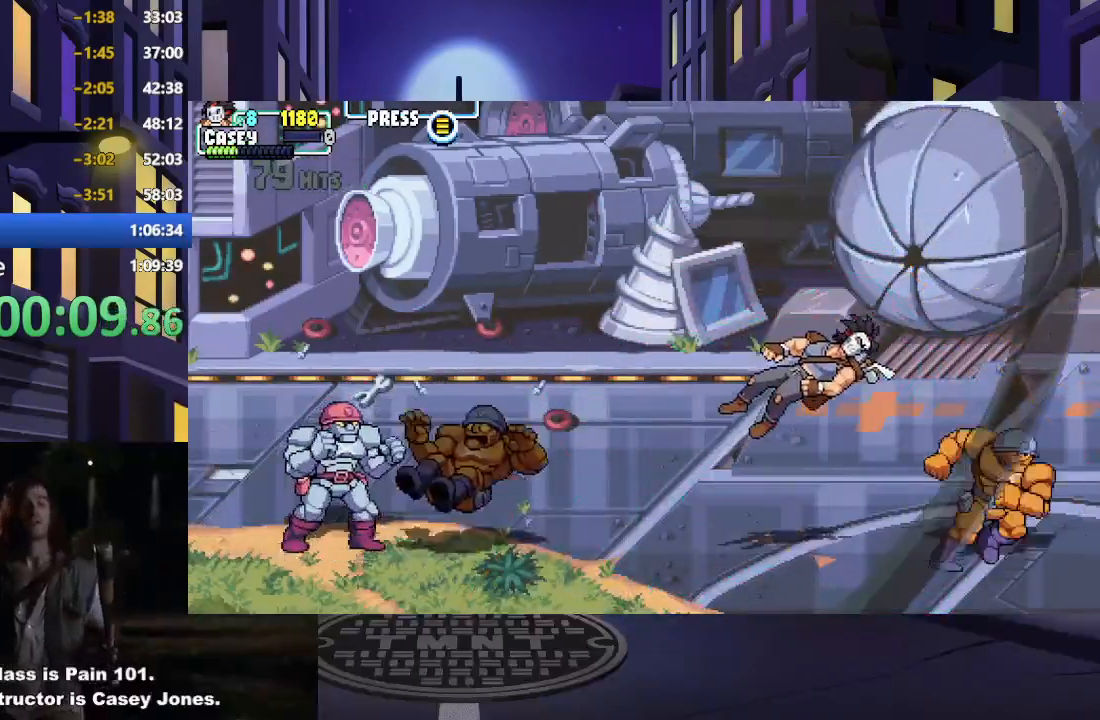
{"buttons": ["DPAD_RIGHT"], "events": [[16, "DPAD_RIGHT", "down"], [117, "X", "down"], [183, "DPAD_RIGHT", "up"], [250, "DPAD_RIGHT", "down"], [267, "X", "up"], [333, "X", "down"], [384, "DPAD_RIGHT", "up"], [450, "DPAD_RIGHT", "down"], [467, "X", "up"]]}
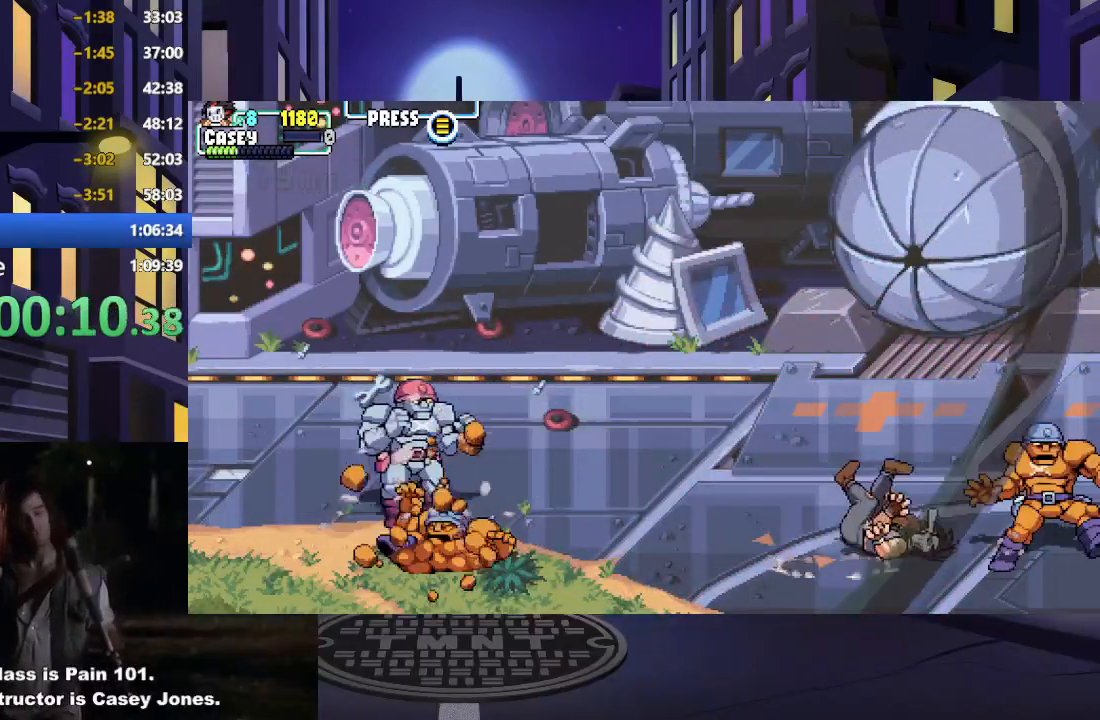
{"buttons": [], "events": [[50, "X", "down"], [84, "DPAD_RIGHT", "up"], [150, "DPAD_RIGHT", "down"], [184, "X", "up"], [284, "DPAD_RIGHT", "up"], [284, "X", "down"], [367, "DPAD_RIGHT", "down"], [417, "X", "up"], [501, "DPAD_RIGHT", "up"]]}
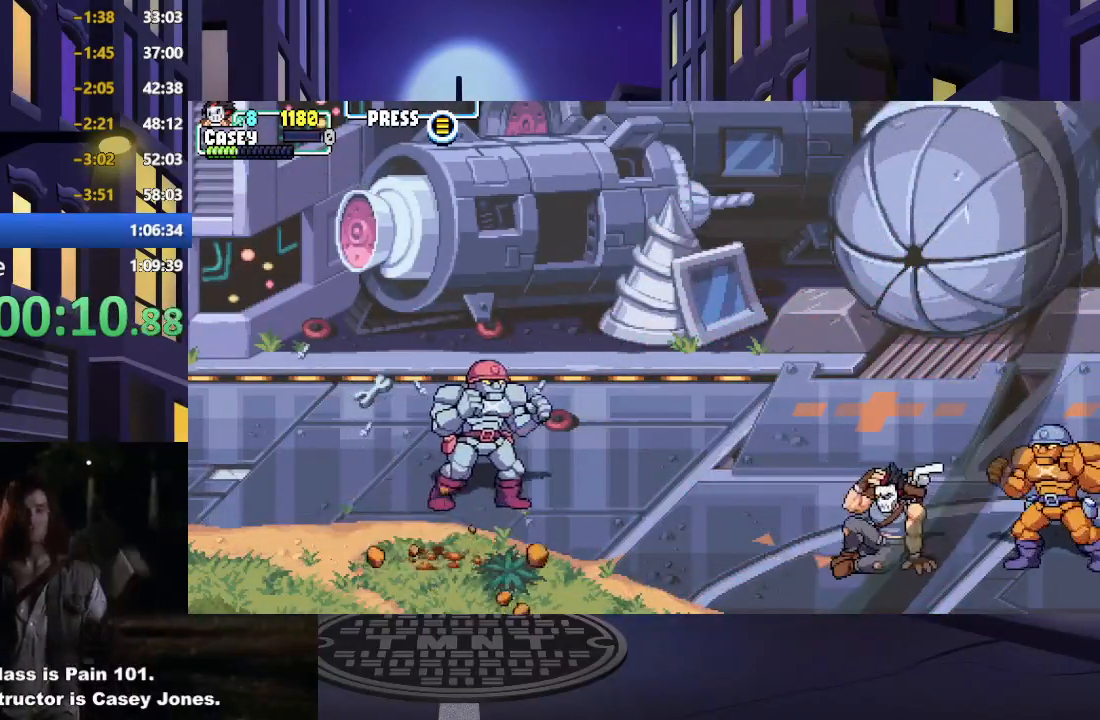
{"buttons": ["X", "DPAD_RIGHT"], "events": [[33, "X", "down"], [50, "DPAD_RIGHT", "down"], [100, "X", "up"], [200, "DPAD_RIGHT", "up"], [233, "X", "down"], [267, "DPAD_RIGHT", "down"], [350, "X", "up"], [450, "X", "down"]]}
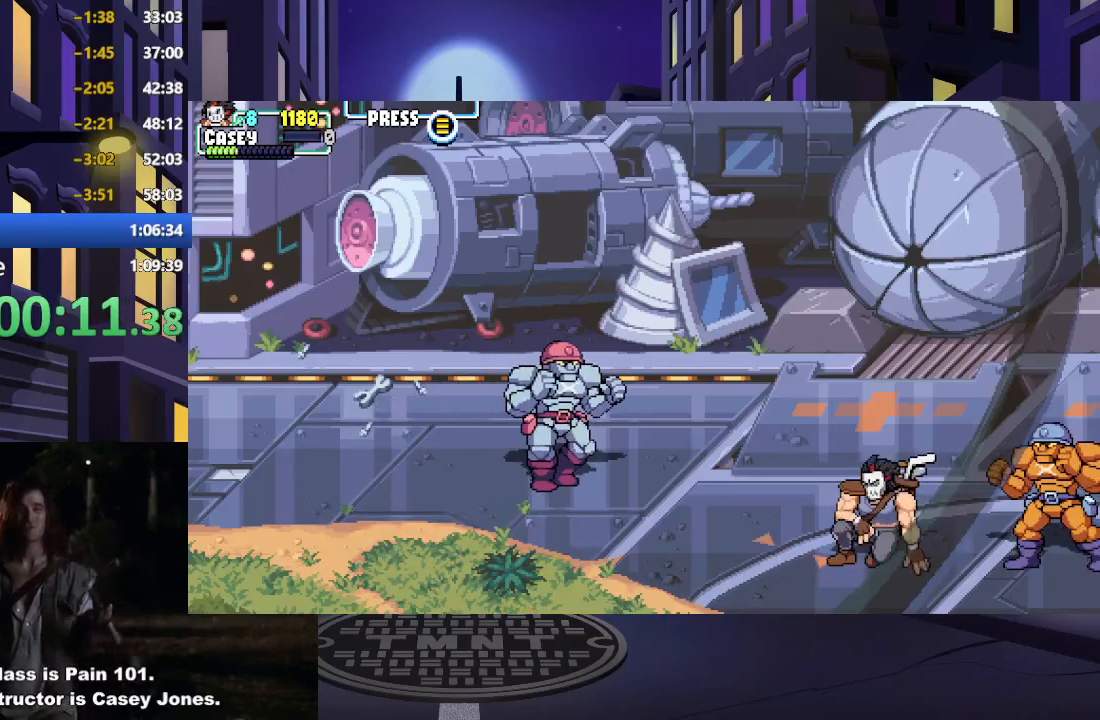
{"buttons": [], "events": [[50, "X", "up"], [150, "X", "down"], [267, "X", "up"], [351, "X", "down"], [467, "DPAD_RIGHT", "up"], [467, "X", "up"]]}
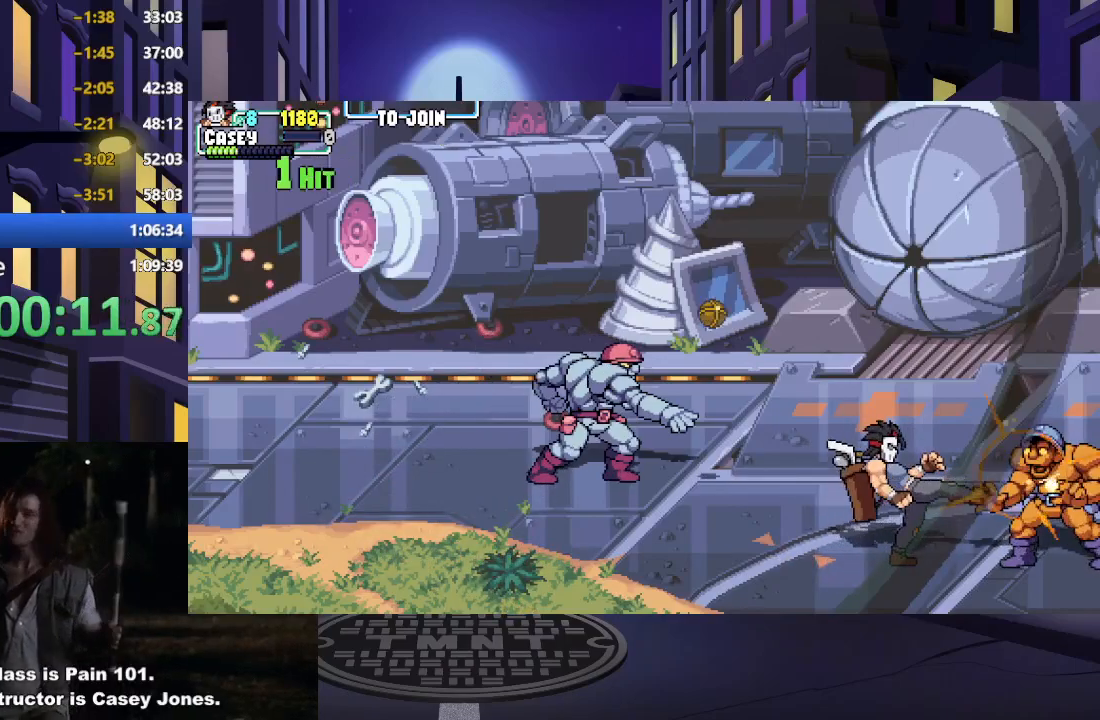
{"buttons": ["X", "DPAD_RIGHT"], "events": [[33, "X", "down"], [167, "X", "up"], [217, "X", "down"], [317, "DPAD_RIGHT", "down"], [333, "X", "up"], [417, "DPAD_RIGHT", "up"], [417, "X", "down"], [500, "DPAD_RIGHT", "down"]]}
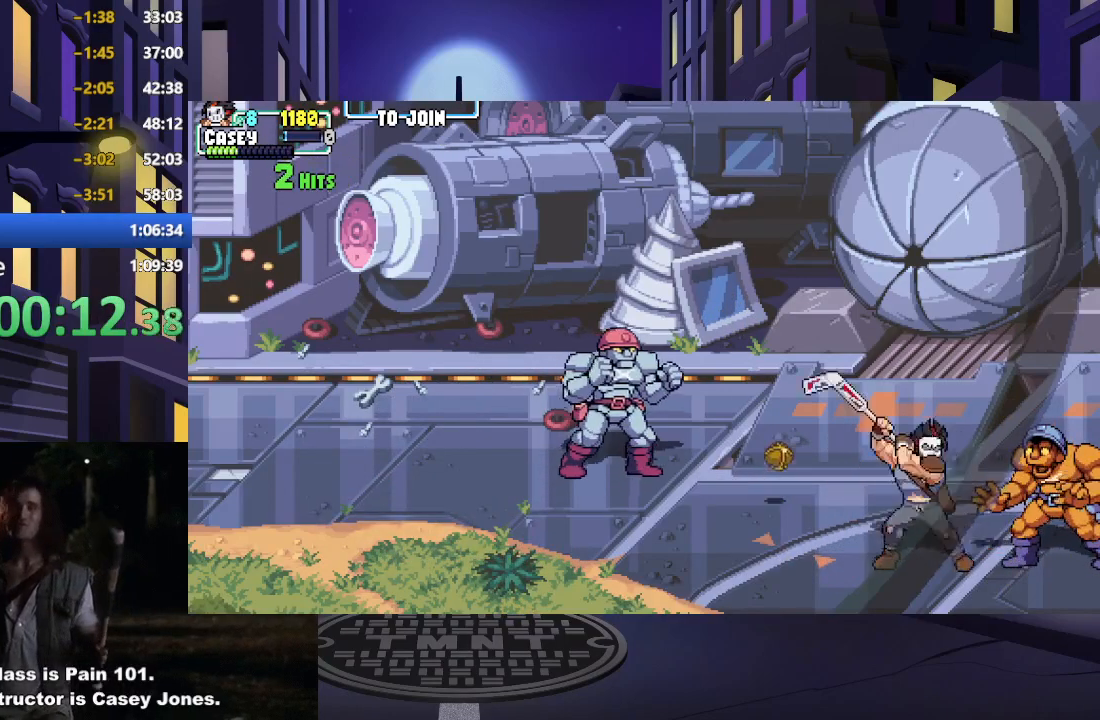
{"buttons": ["X", "DPAD_RIGHT"], "events": [[17, "X", "up"], [100, "DPAD_RIGHT", "up"], [100, "X", "down"], [167, "DPAD_RIGHT", "down"], [201, "X", "up"], [267, "DPAD_RIGHT", "up"], [284, "X", "down"], [401, "X", "up"], [434, "DPAD_RIGHT", "down"], [484, "X", "down"]]}
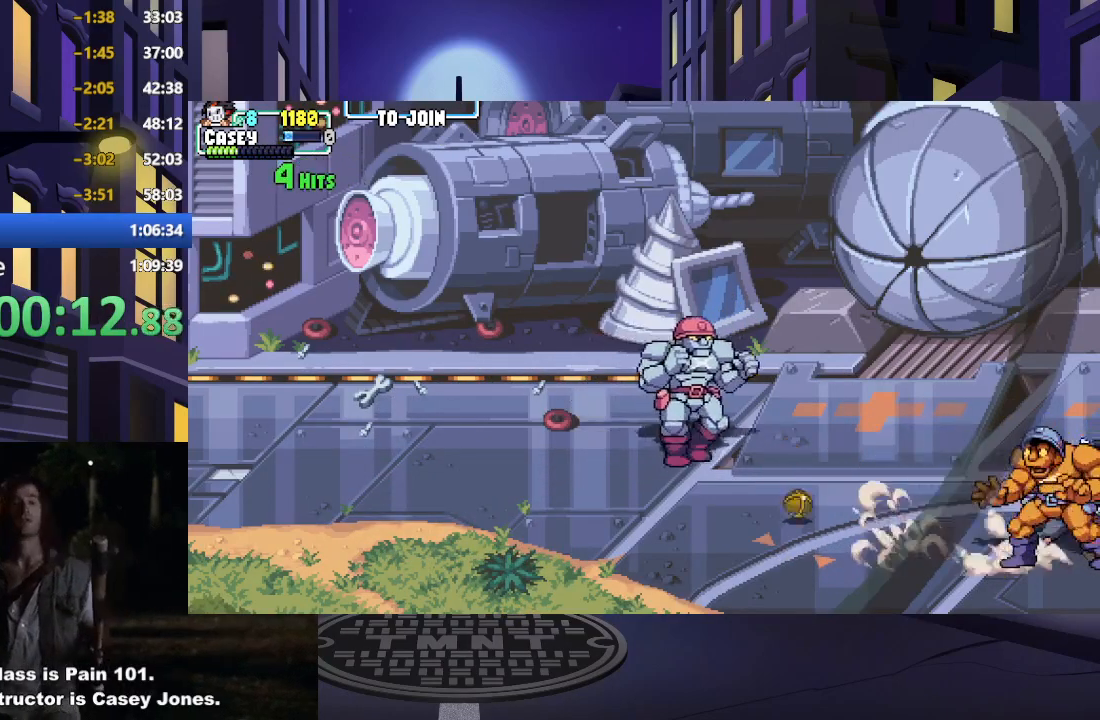
{"buttons": [], "events": [[16, "DPAD_RIGHT", "up"], [100, "X", "up"], [133, "DPAD_RIGHT", "down"], [150, "DPAD_RIGHT", "up"], [183, "X", "down"], [300, "X", "up"], [384, "X", "down"], [500, "X", "up"]]}
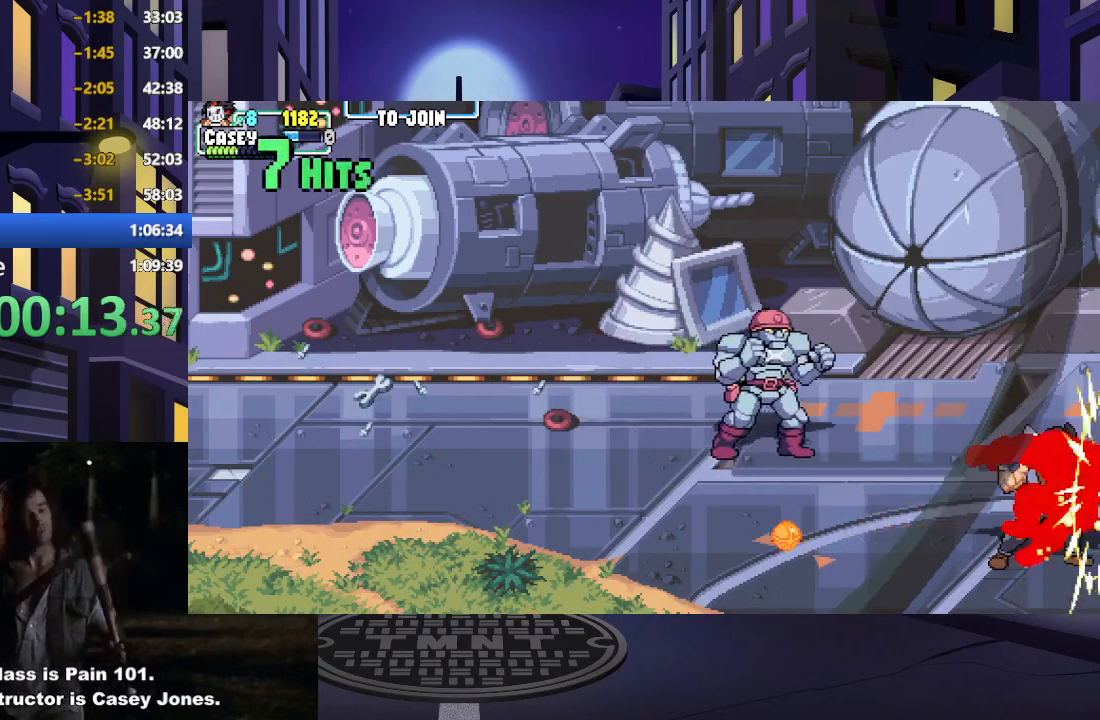
{"buttons": ["DPAD_UP", "DPAD_LEFT"], "events": [[84, "X", "down"], [200, "X", "up"], [367, "DPAD_LEFT", "down"], [367, "DPAD_UP", "down"]]}
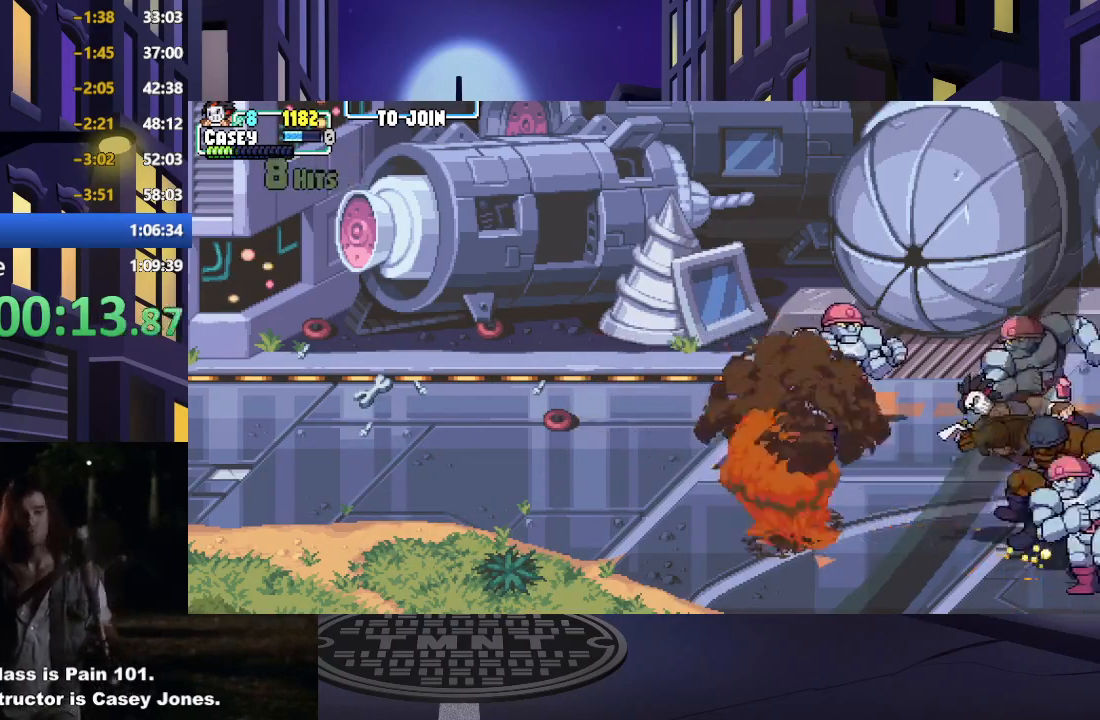
{"buttons": ["A", "X", "DPAD_UP", "DPAD_LEFT"], "events": [[484, "A", "down"], [501, "X", "down"]]}
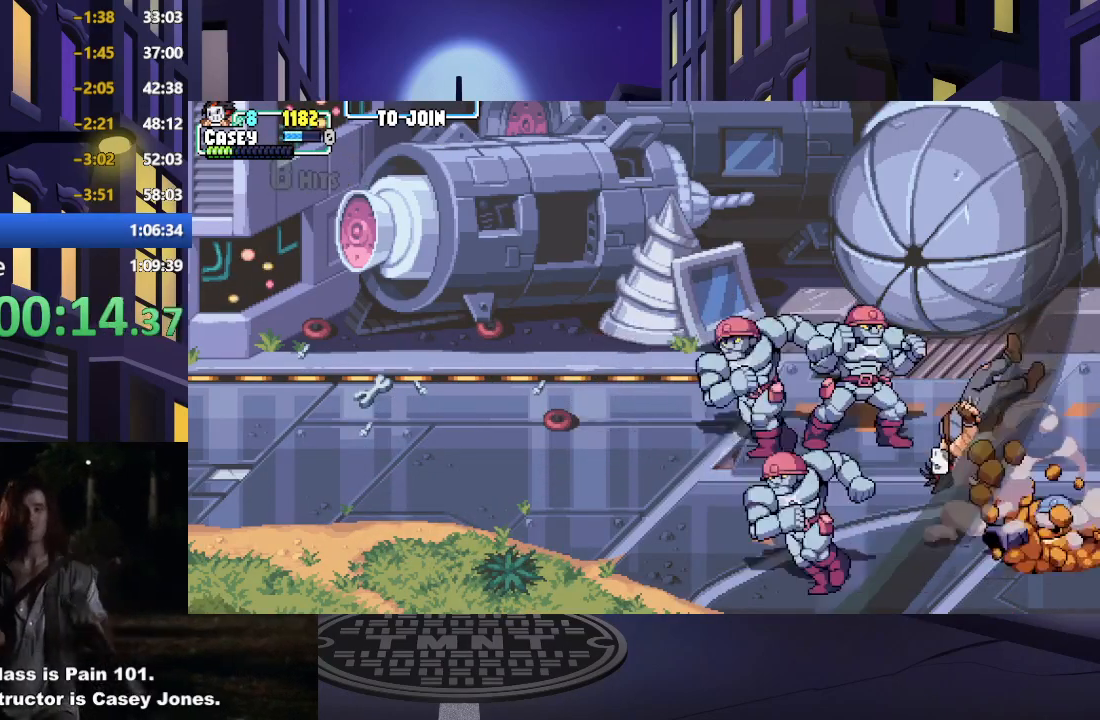
{"buttons": ["DPAD_UP", "DPAD_LEFT"], "events": [[150, "A", "up"], [166, "X", "up"], [233, "A", "down"], [233, "X", "down"], [400, "A", "up"], [400, "X", "up"]]}
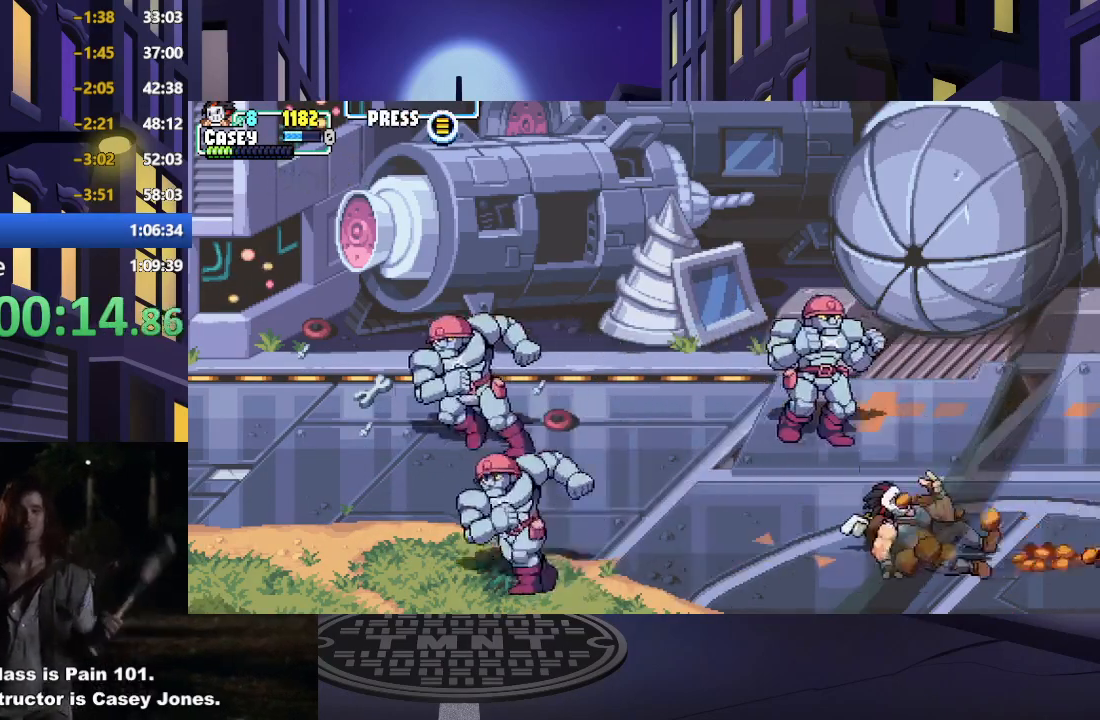
{"buttons": ["DPAD_UP", "DPAD_LEFT"], "events": []}
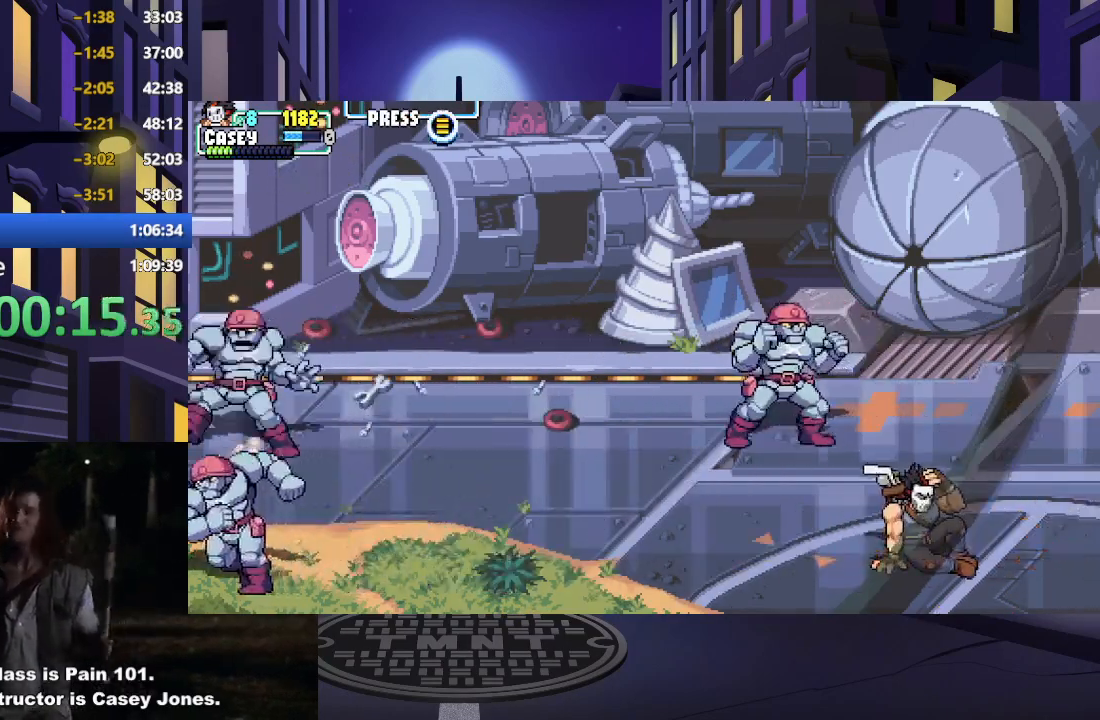
{"buttons": ["DPAD_UP", "DPAD_LEFT"], "events": []}
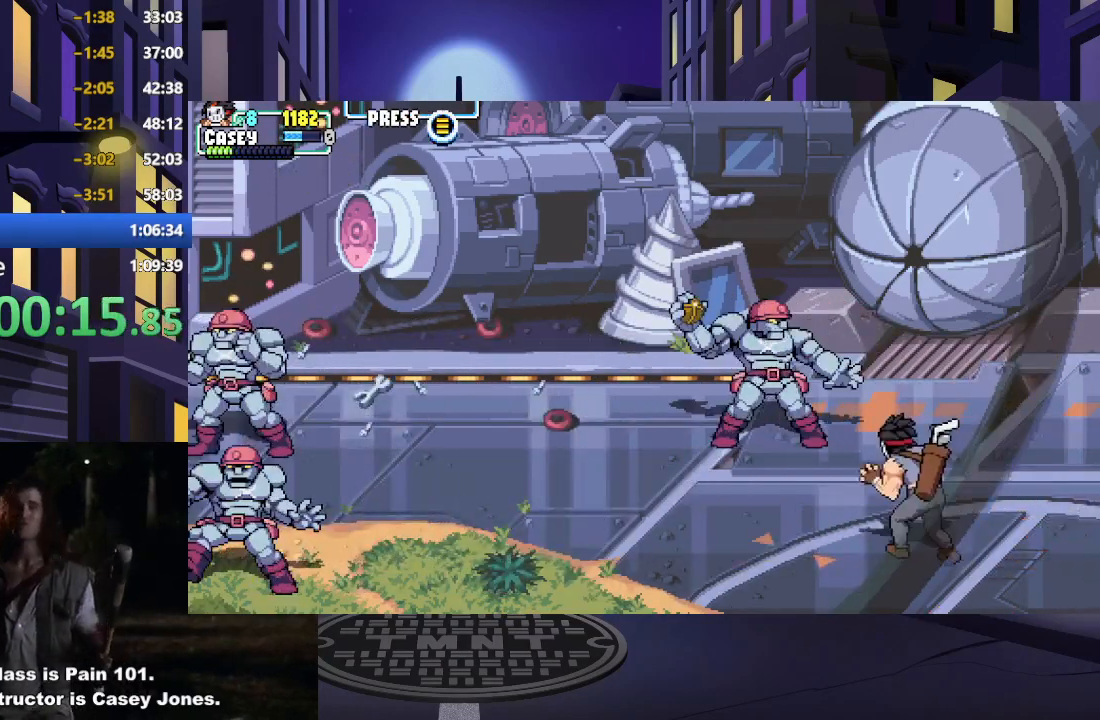
{"buttons": ["X", "DPAD_UP", "DPAD_LEFT"], "events": [[451, "X", "down"]]}
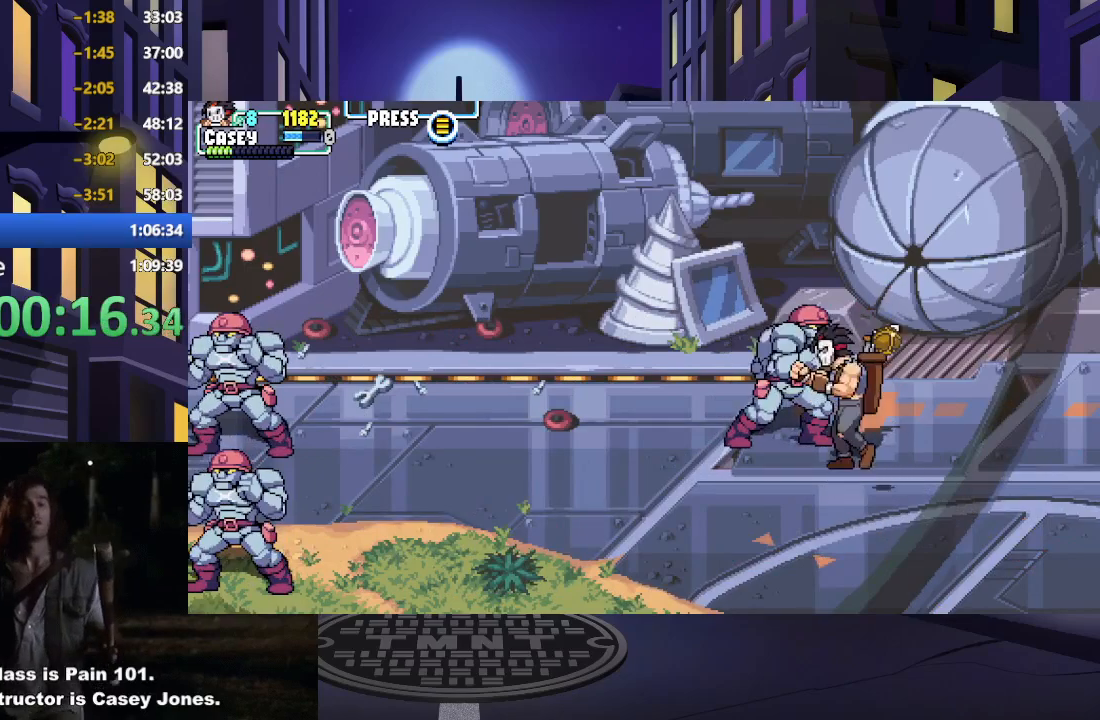
{"buttons": ["X", "DPAD_UP", "DPAD_LEFT"], "events": [[116, "X", "up"], [166, "X", "down"], [317, "X", "up"], [367, "X", "down"]]}
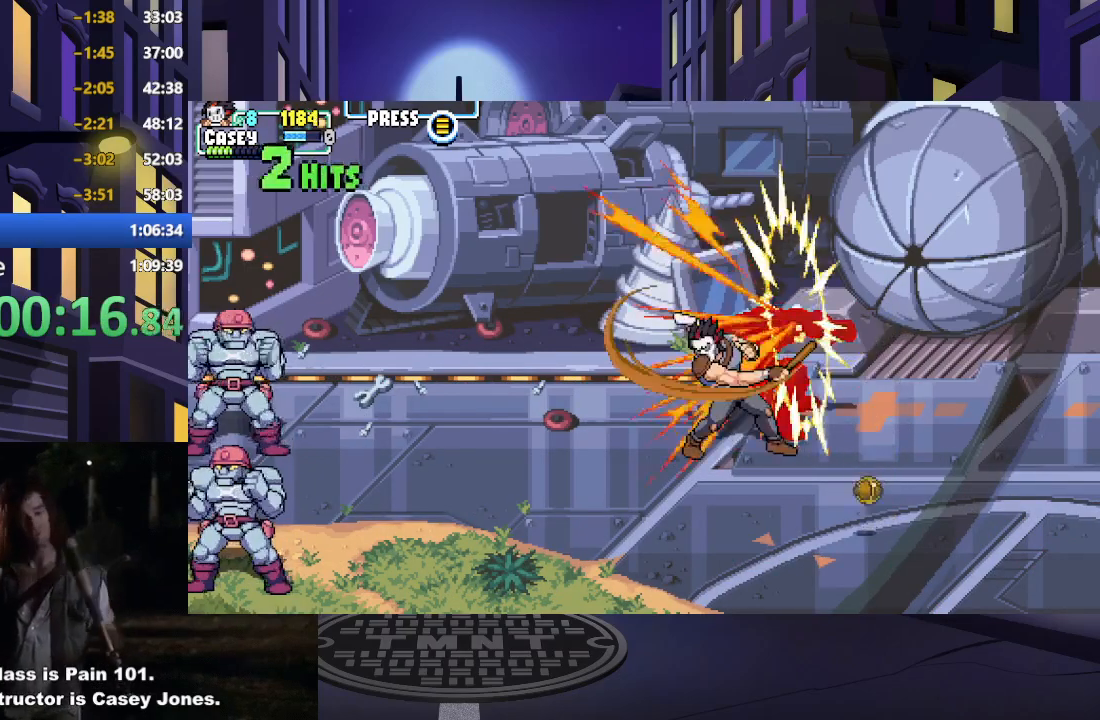
{"buttons": ["DPAD_LEFT"], "events": [[17, "X", "up"], [33, "DPAD_UP", "up"], [84, "DPAD_LEFT", "up"], [84, "X", "down"], [234, "X", "up"], [501, "DPAD_LEFT", "down"]]}
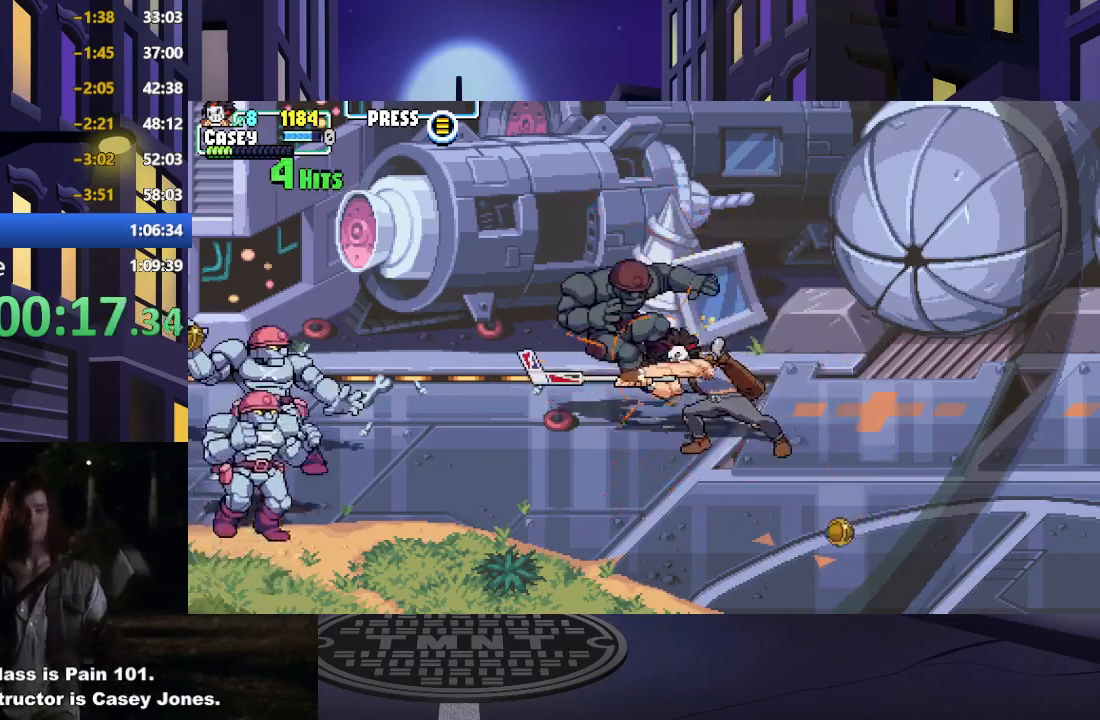
{"buttons": ["DPAD_LEFT"], "events": [[100, "DPAD_LEFT", "up"], [150, "DPAD_LEFT", "down"]]}
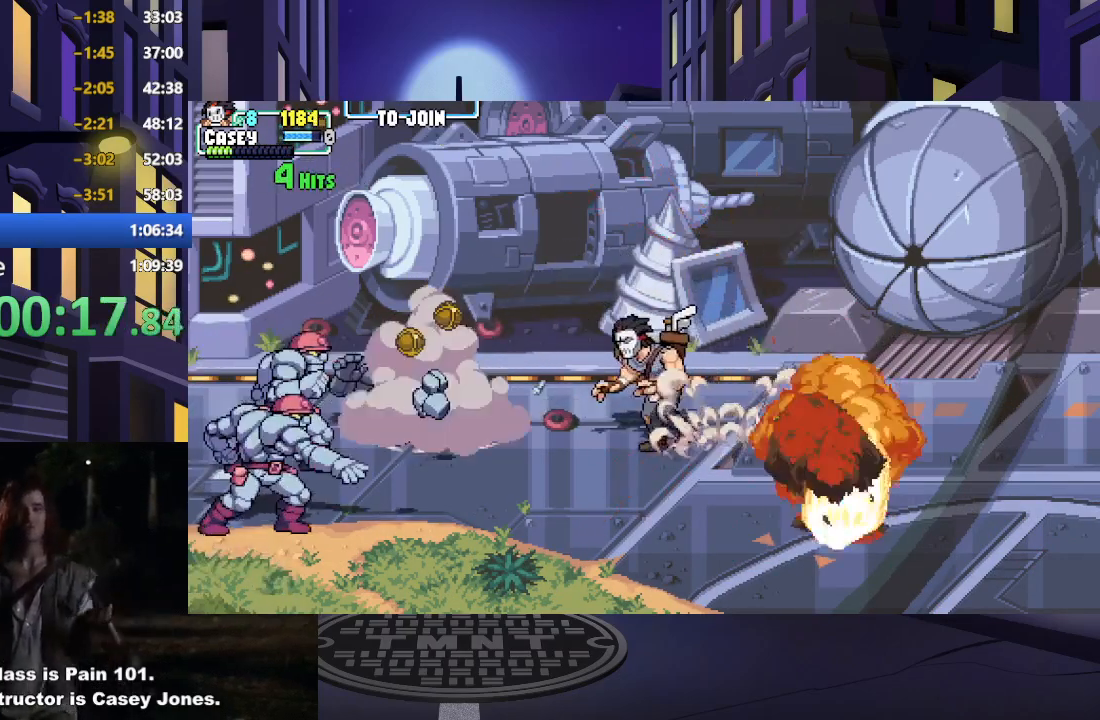
{"buttons": ["DPAD_LEFT"], "events": [[250, "DPAD_LEFT", "up"], [317, "DPAD_LEFT", "down"], [401, "DPAD_LEFT", "up"], [451, "DPAD_LEFT", "down"]]}
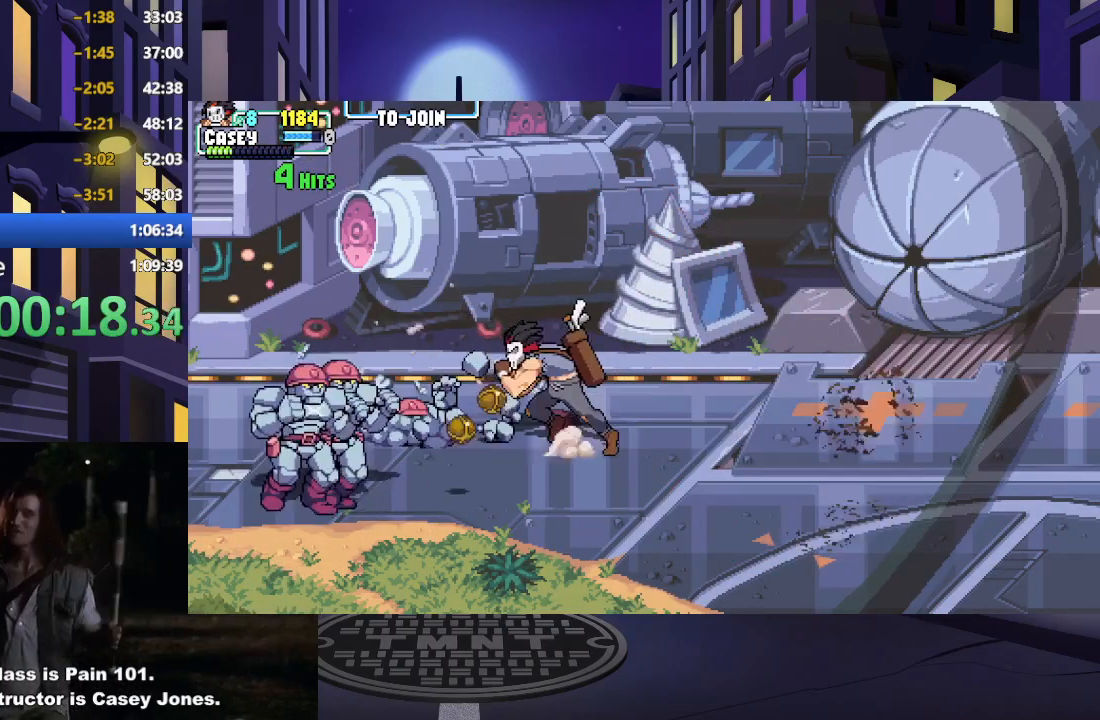
{"buttons": [], "events": [[150, "X", "down"], [400, "DPAD_LEFT", "up"], [433, "X", "up"]]}
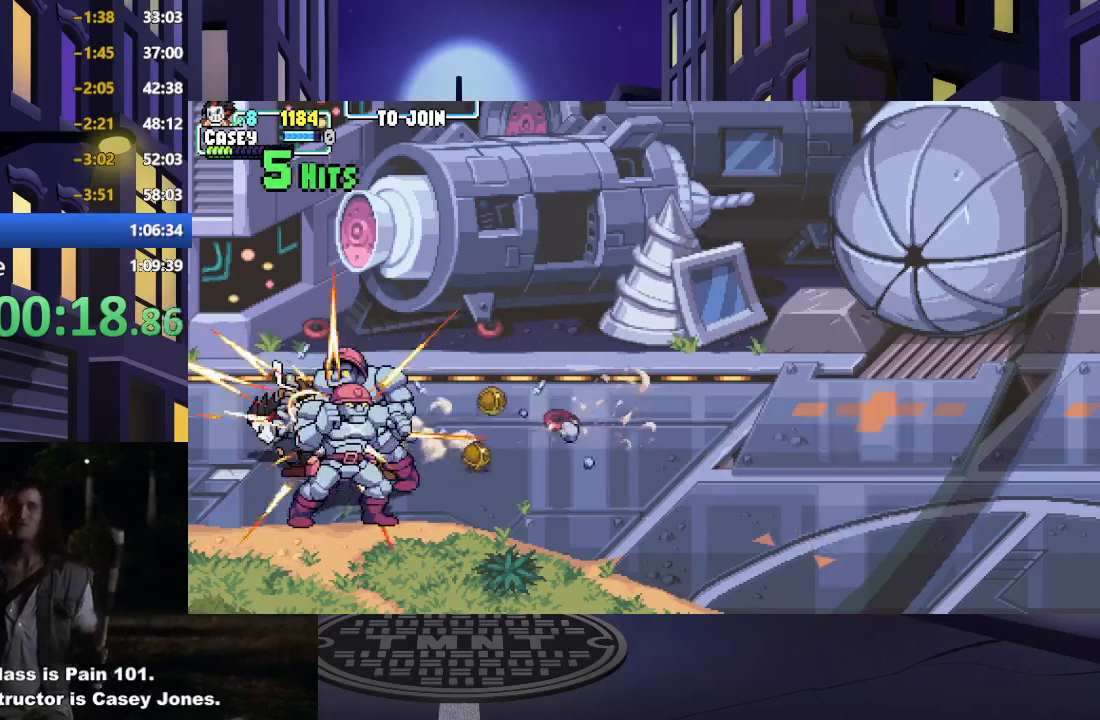
{"buttons": ["X"], "events": [[84, "X", "down"], [117, "DPAD_LEFT", "down"], [184, "DPAD_LEFT", "up"], [217, "X", "up"], [284, "X", "down"], [434, "X", "up"], [501, "X", "down"]]}
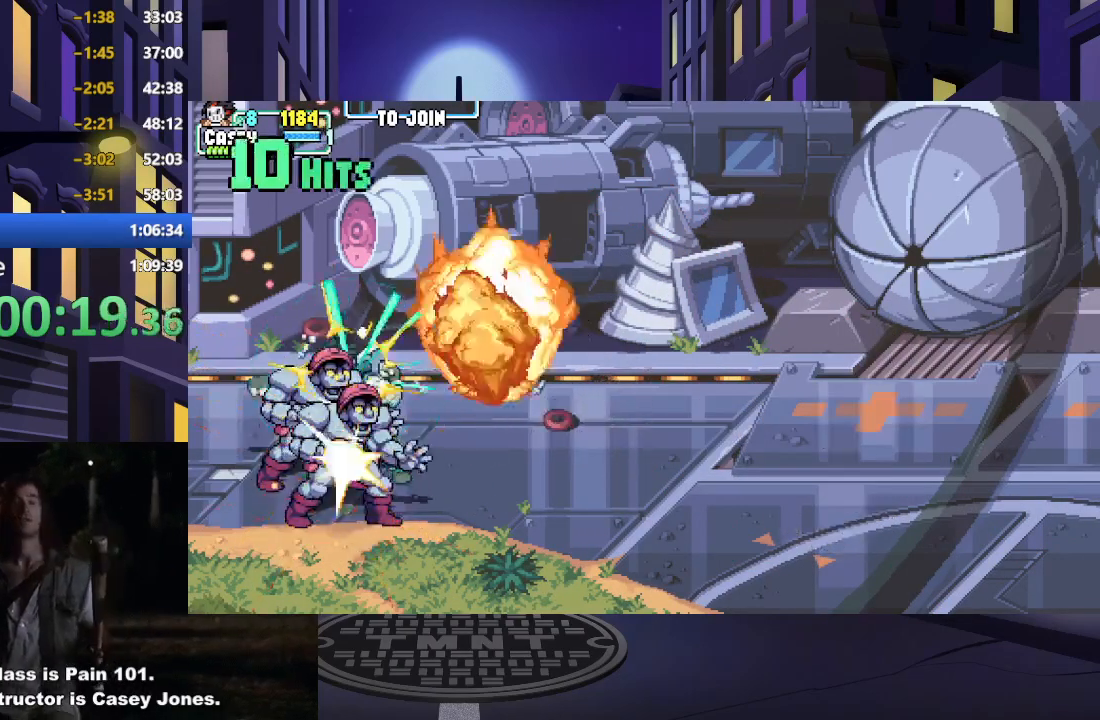
{"buttons": ["X", "DPAD_DOWN", "DPAD_LEFT"], "events": [[150, "X", "up"], [217, "X", "down"], [367, "DPAD_LEFT", "down"], [367, "X", "up"], [450, "X", "down"], [500, "DPAD_DOWN", "down"]]}
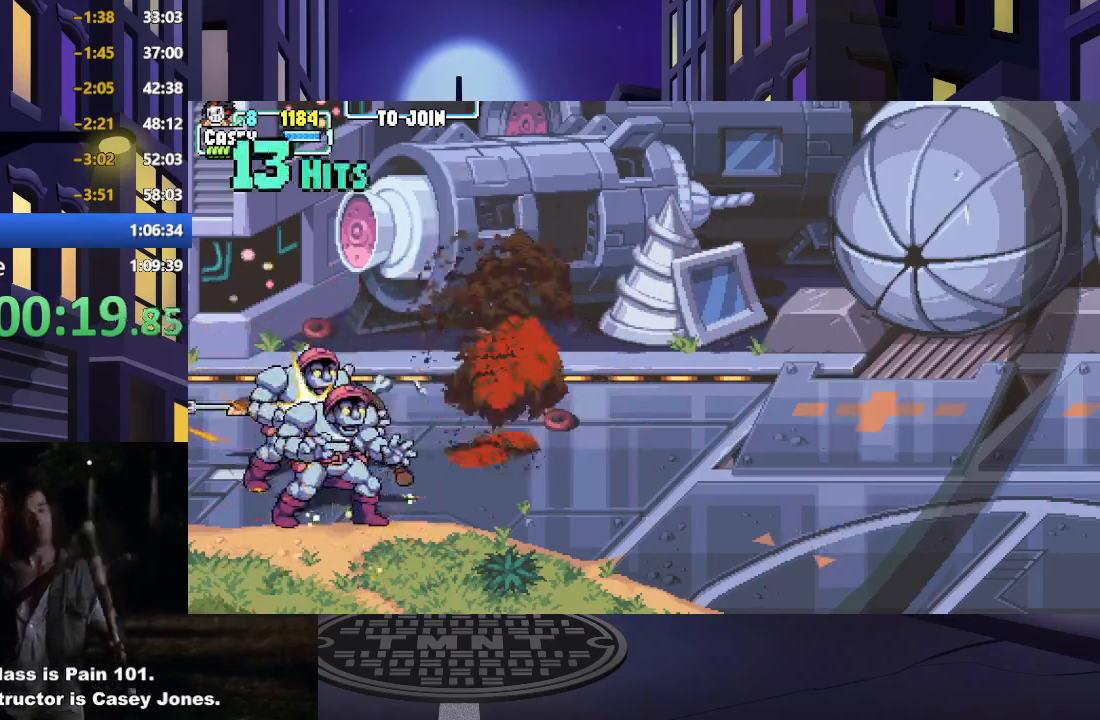
{"buttons": ["DPAD_DOWN", "DPAD_LEFT"], "events": [[67, "X", "up"], [167, "X", "down"], [284, "X", "up"], [367, "X", "down"], [501, "X", "up"]]}
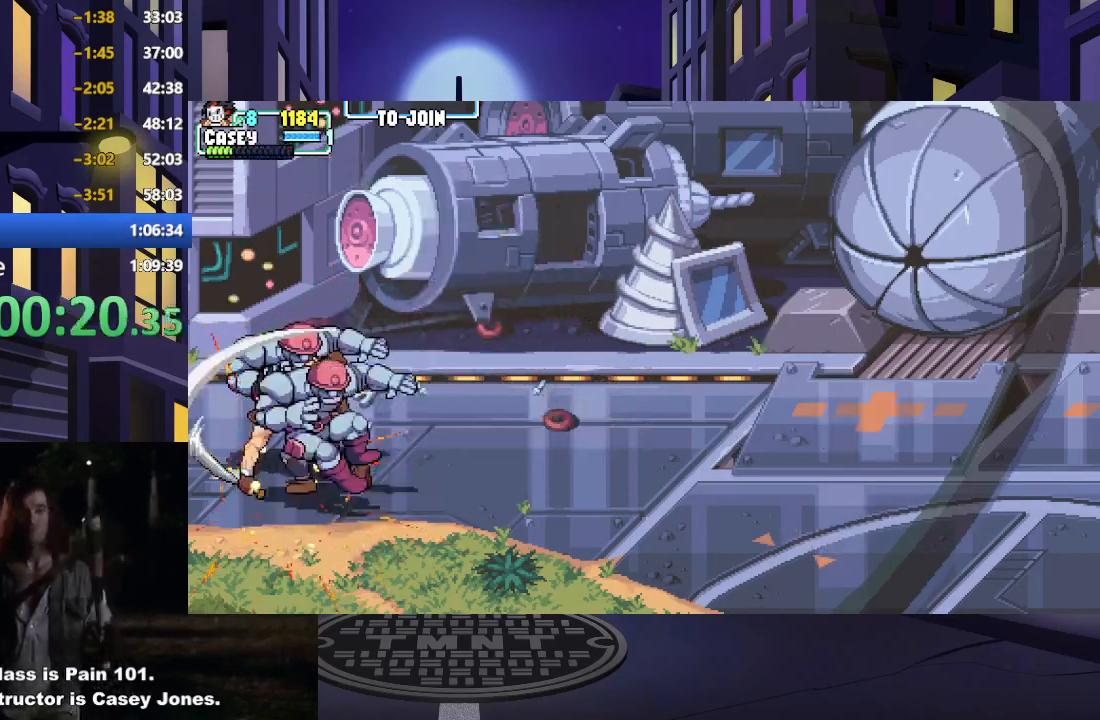
{"buttons": [], "events": [[16, "DPAD_LEFT", "up"], [83, "DPAD_DOWN", "up"], [100, "X", "down"], [250, "X", "up"], [300, "X", "down"], [450, "X", "up"]]}
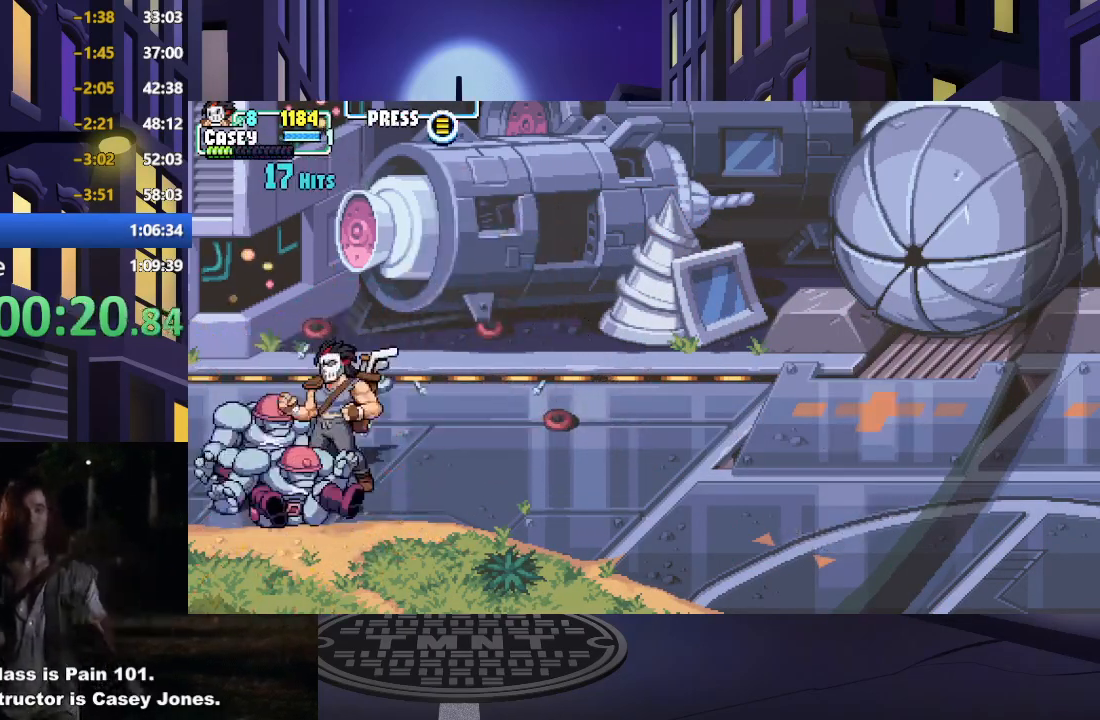
{"buttons": ["X"], "events": [[17, "X", "down"], [167, "X", "up"], [250, "X", "down"], [367, "X", "up"], [451, "X", "down"]]}
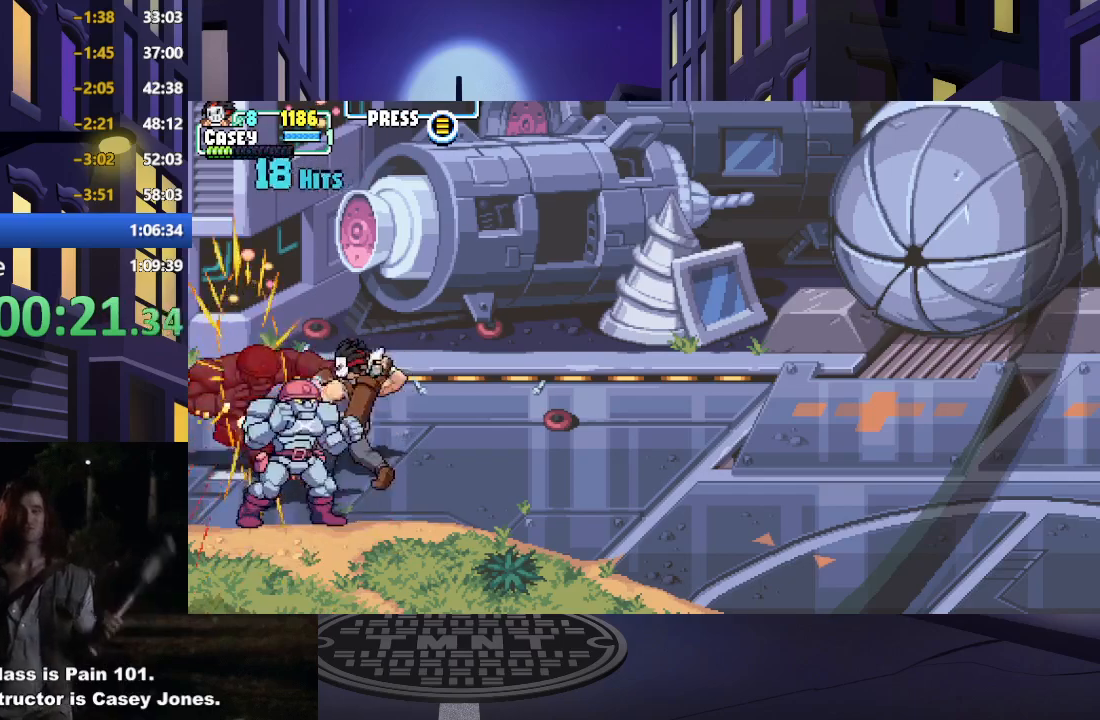
{"buttons": [], "events": [[66, "X", "up"], [133, "X", "down"], [267, "X", "up"], [333, "X", "down"], [467, "X", "up"]]}
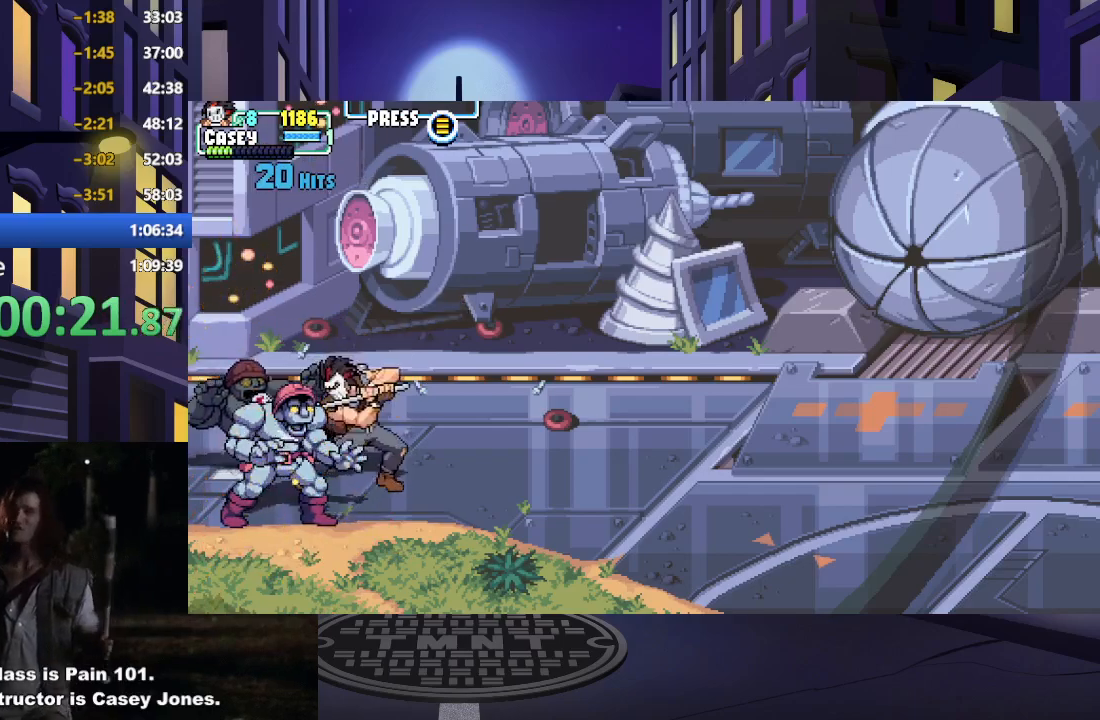
{"buttons": [], "events": [[67, "X", "down"], [200, "X", "up"]]}
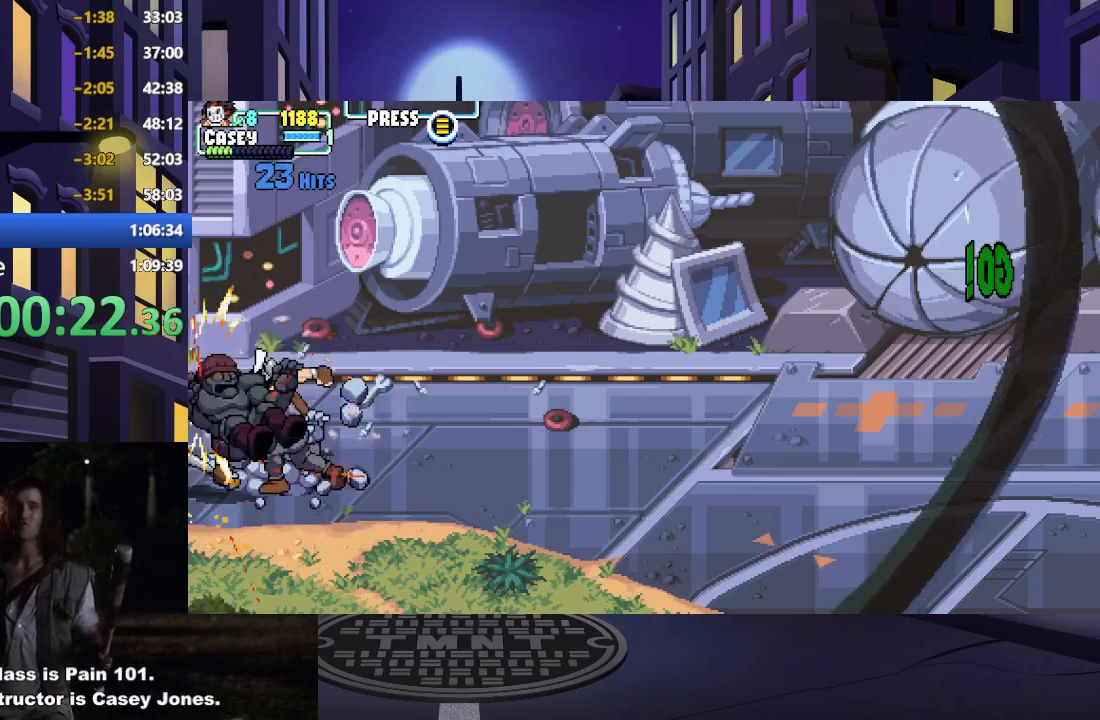
{"buttons": ["DPAD_RIGHT"], "events": [[16, "DPAD_RIGHT", "down"], [83, "DPAD_RIGHT", "up"], [166, "DPAD_RIGHT", "down"]]}
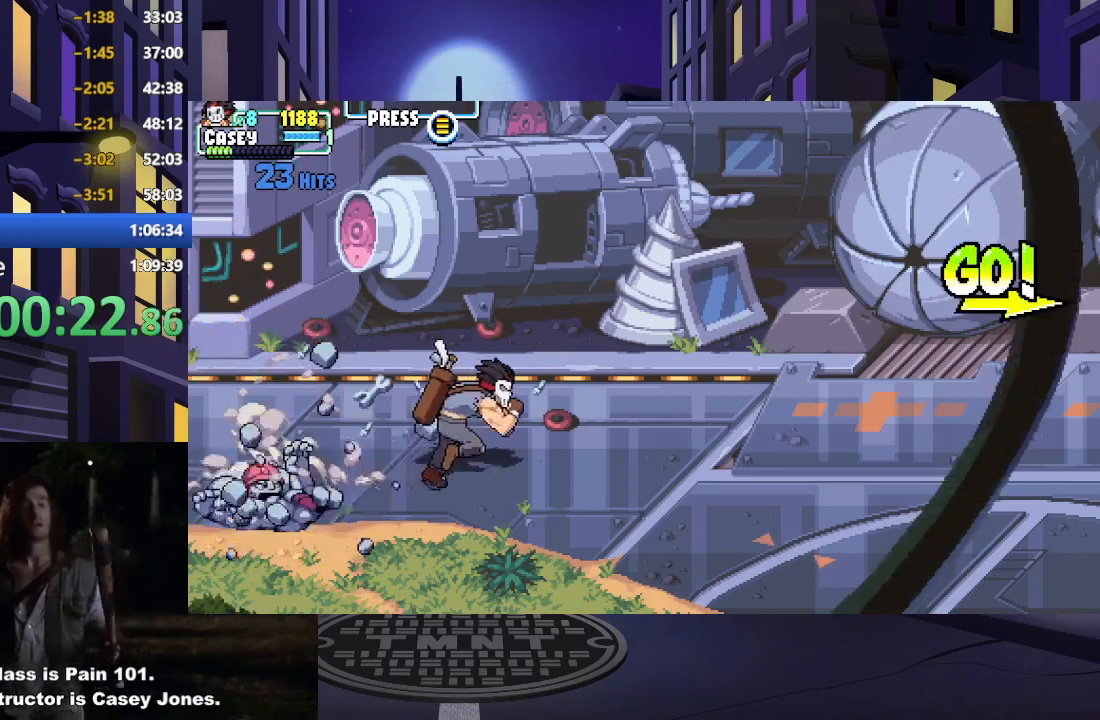
{"buttons": ["DPAD_RIGHT"], "events": []}